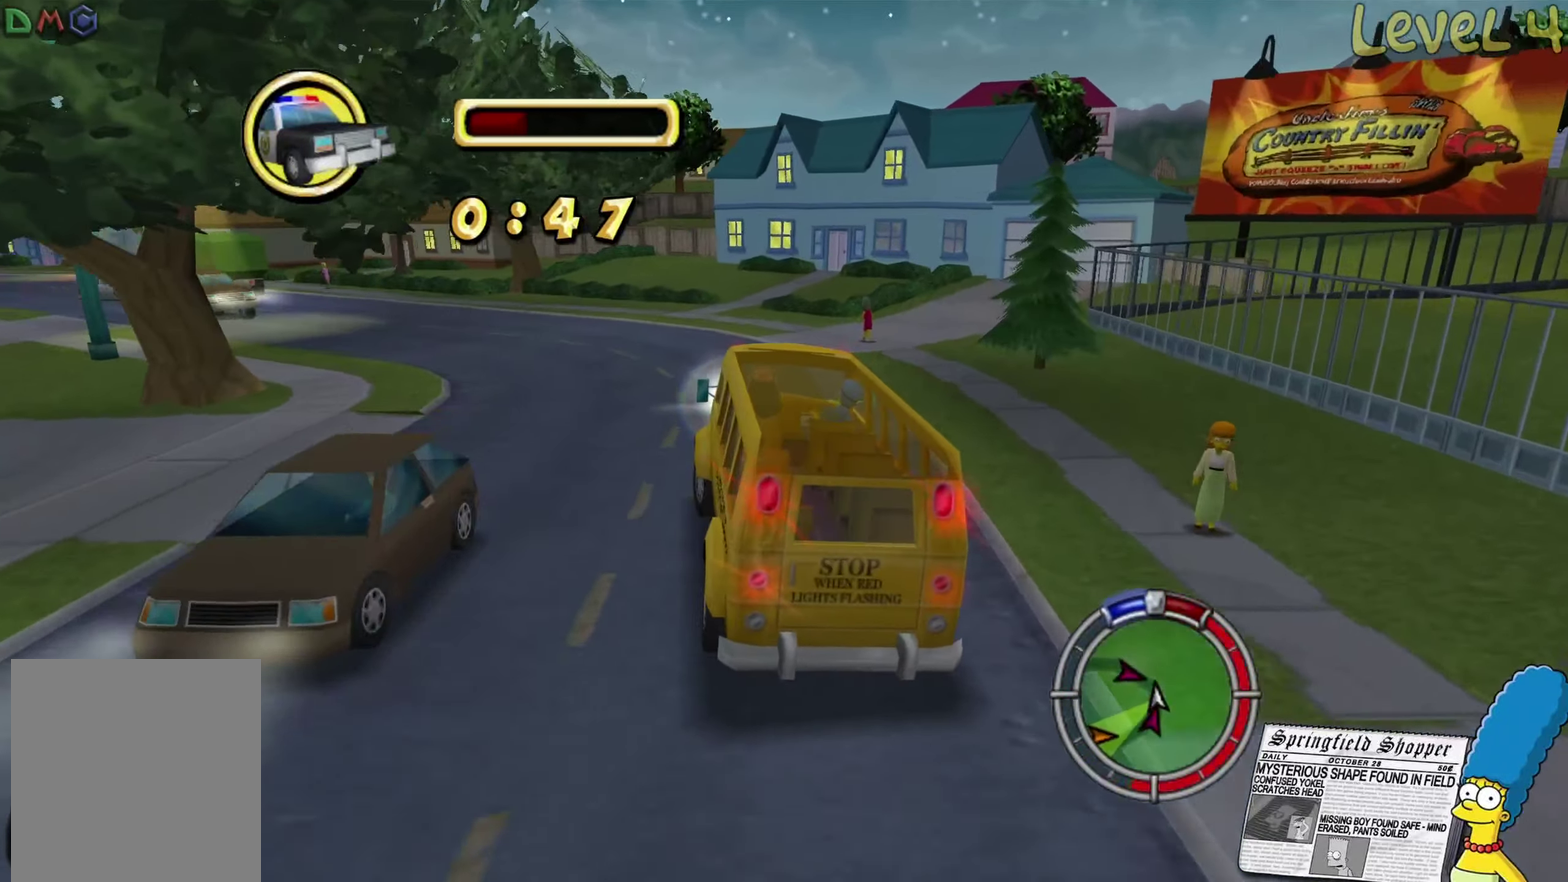
Gameplay with a controller (Xbox layout); each line is a JSON object with the inputs held at the frame after it. "events" lists button and stick changes between this image and that frame as [ms after this image, input, new state], when the widget could be followed in between.
{"buttons": [], "left_stick": "center", "right_stick": "center"}
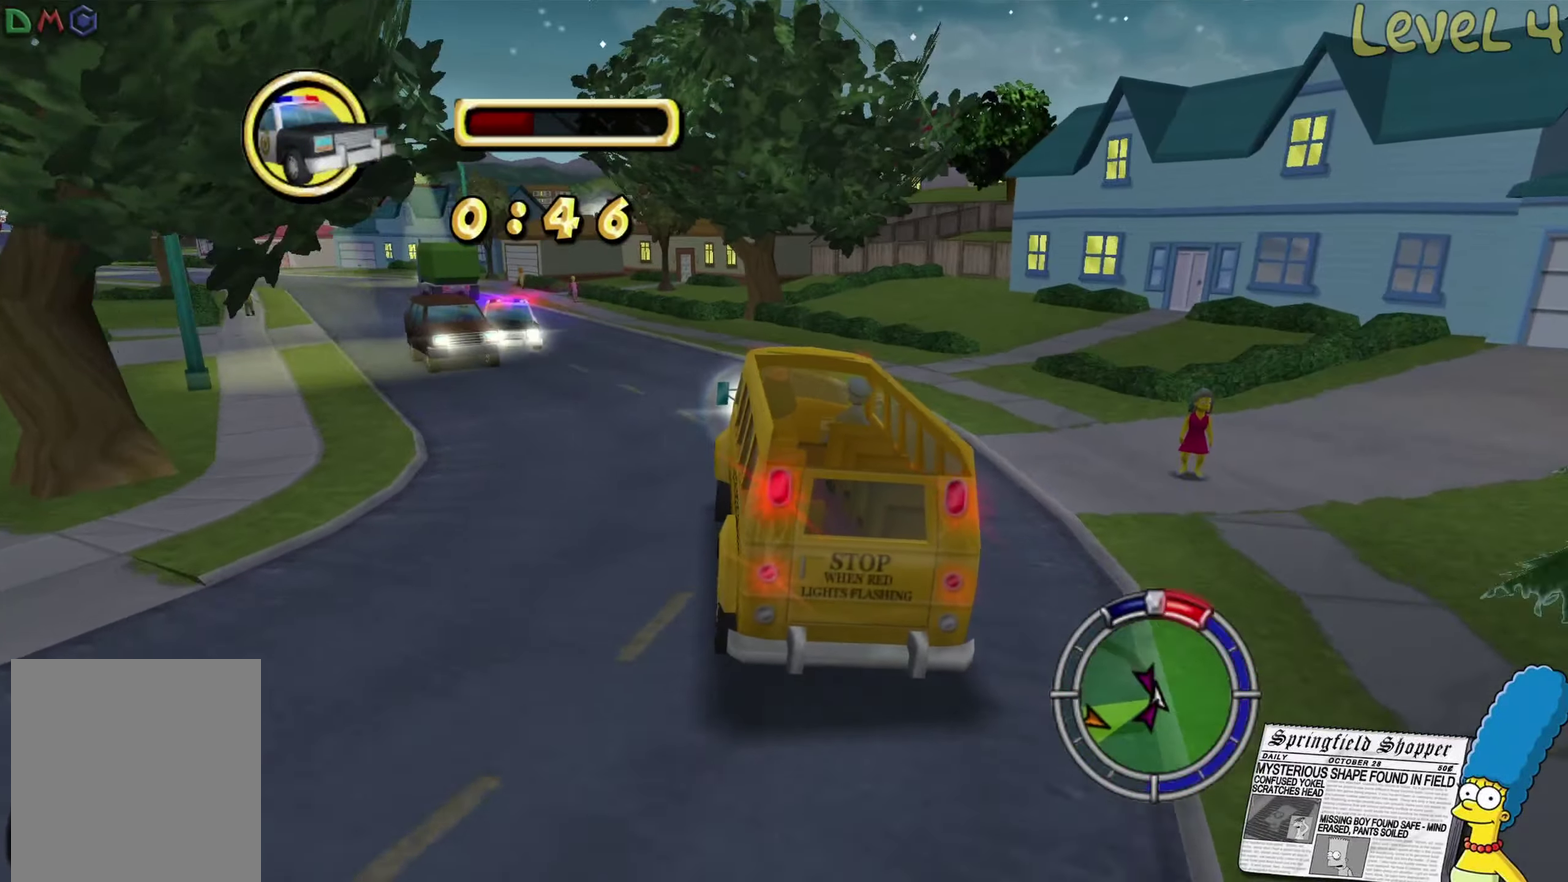
{"buttons": ["R2"], "left_stick": "left", "right_stick": "center", "events": [[17, "left_stick", "left"], [83, "L2", "down"], [317, "L2", "up"], [350, "R2", "down"]]}
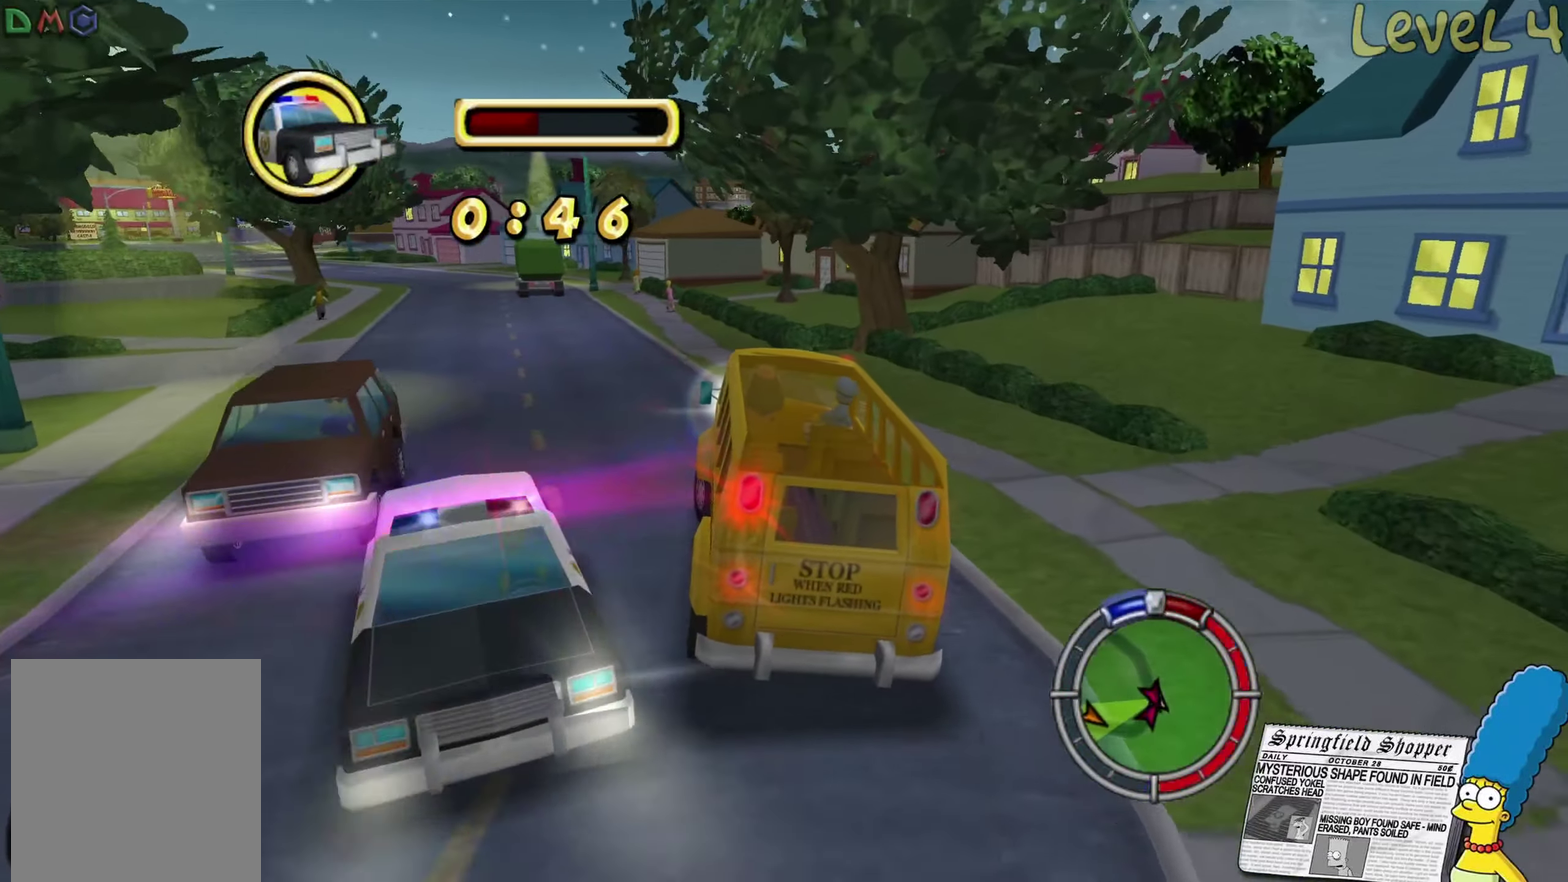
{"buttons": ["R2"], "left_stick": "center", "right_stick": "center", "events": [[317, "left_stick", "center"]]}
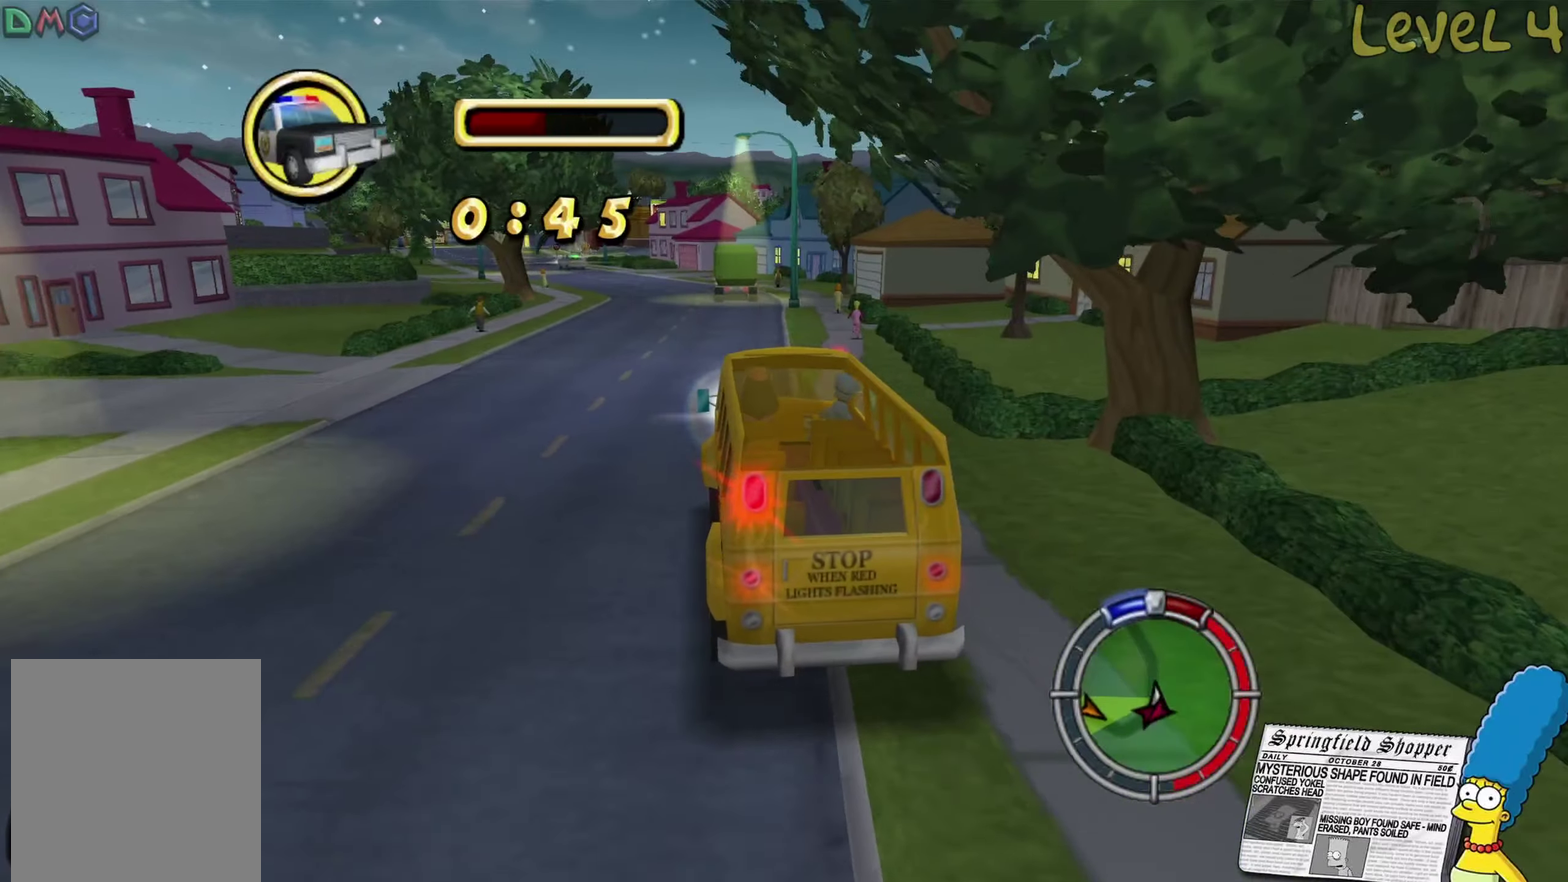
{"buttons": ["R2"], "left_stick": "center", "right_stick": "center", "events": [[234, "left_stick", "left"], [350, "left_stick", "center"]]}
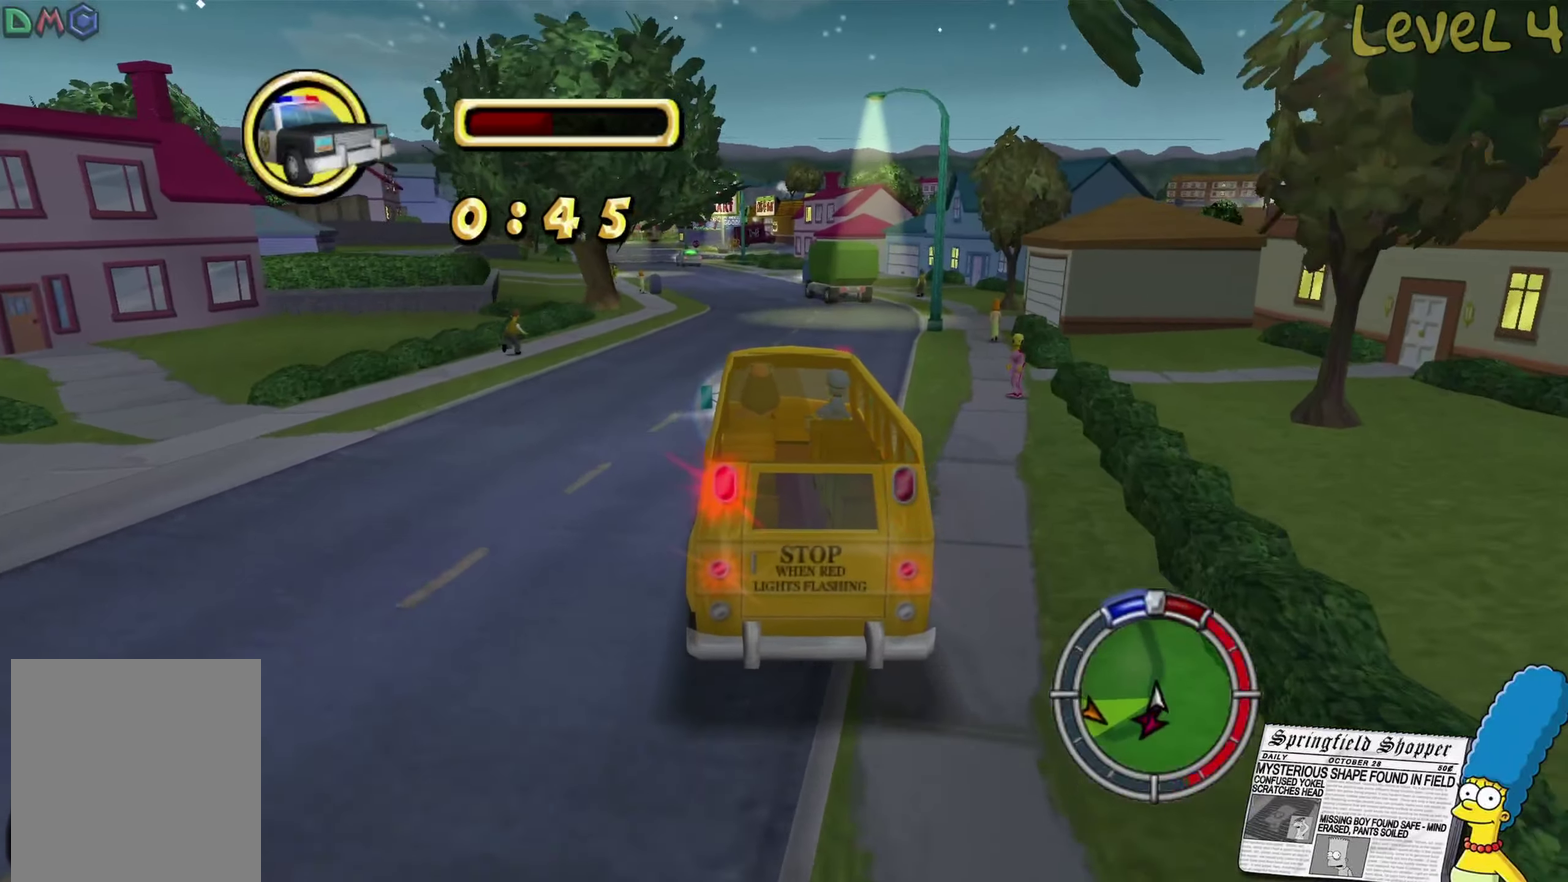
{"buttons": ["R2"], "left_stick": "center", "right_stick": "center", "events": [[34, "left_stick", "left"], [150, "left_stick", "center"]]}
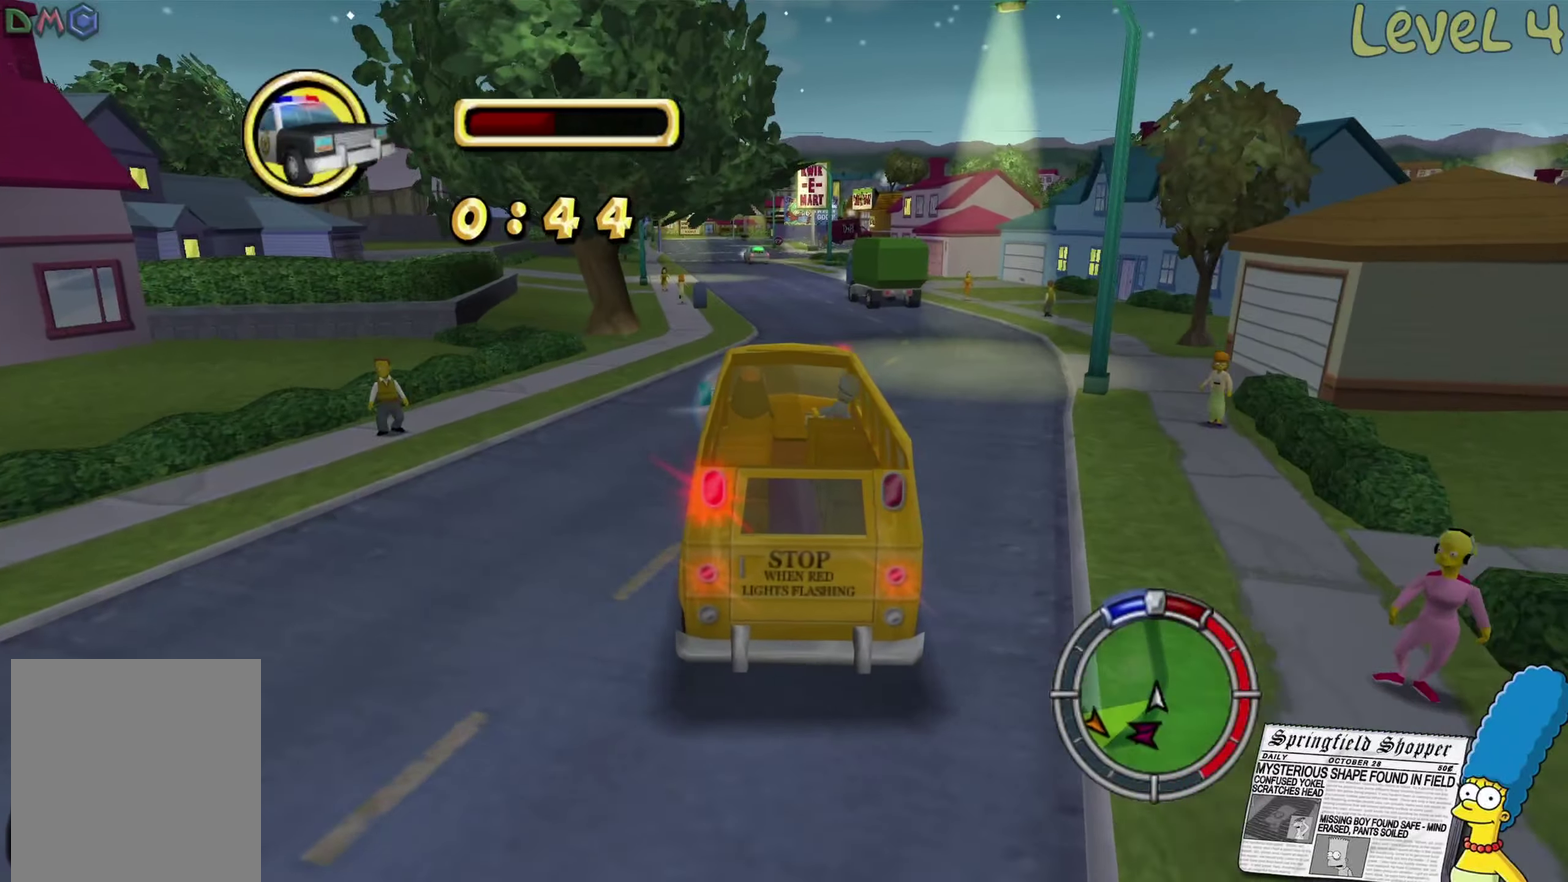
{"buttons": ["R2"], "left_stick": "center", "right_stick": "center", "events": [[50, "left_stick", "left"], [184, "left_stick", "center"]]}
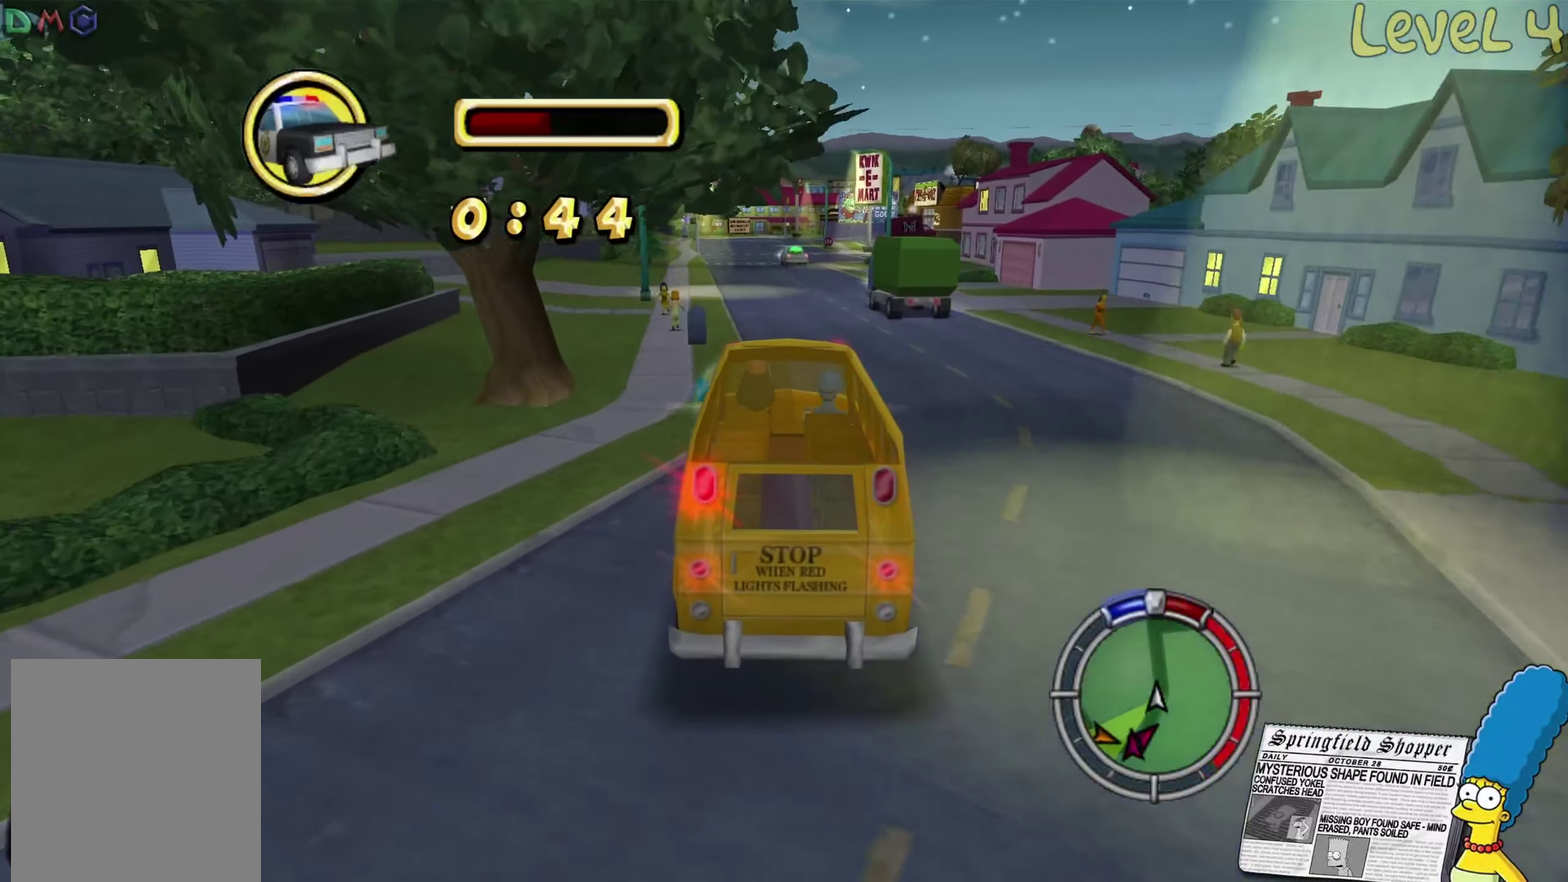
{"buttons": ["R2"], "left_stick": "center", "right_stick": "center", "events": [[17, "left_stick", "left"], [134, "left_stick", "center"], [400, "left_stick", "left"], [484, "left_stick", "center"]]}
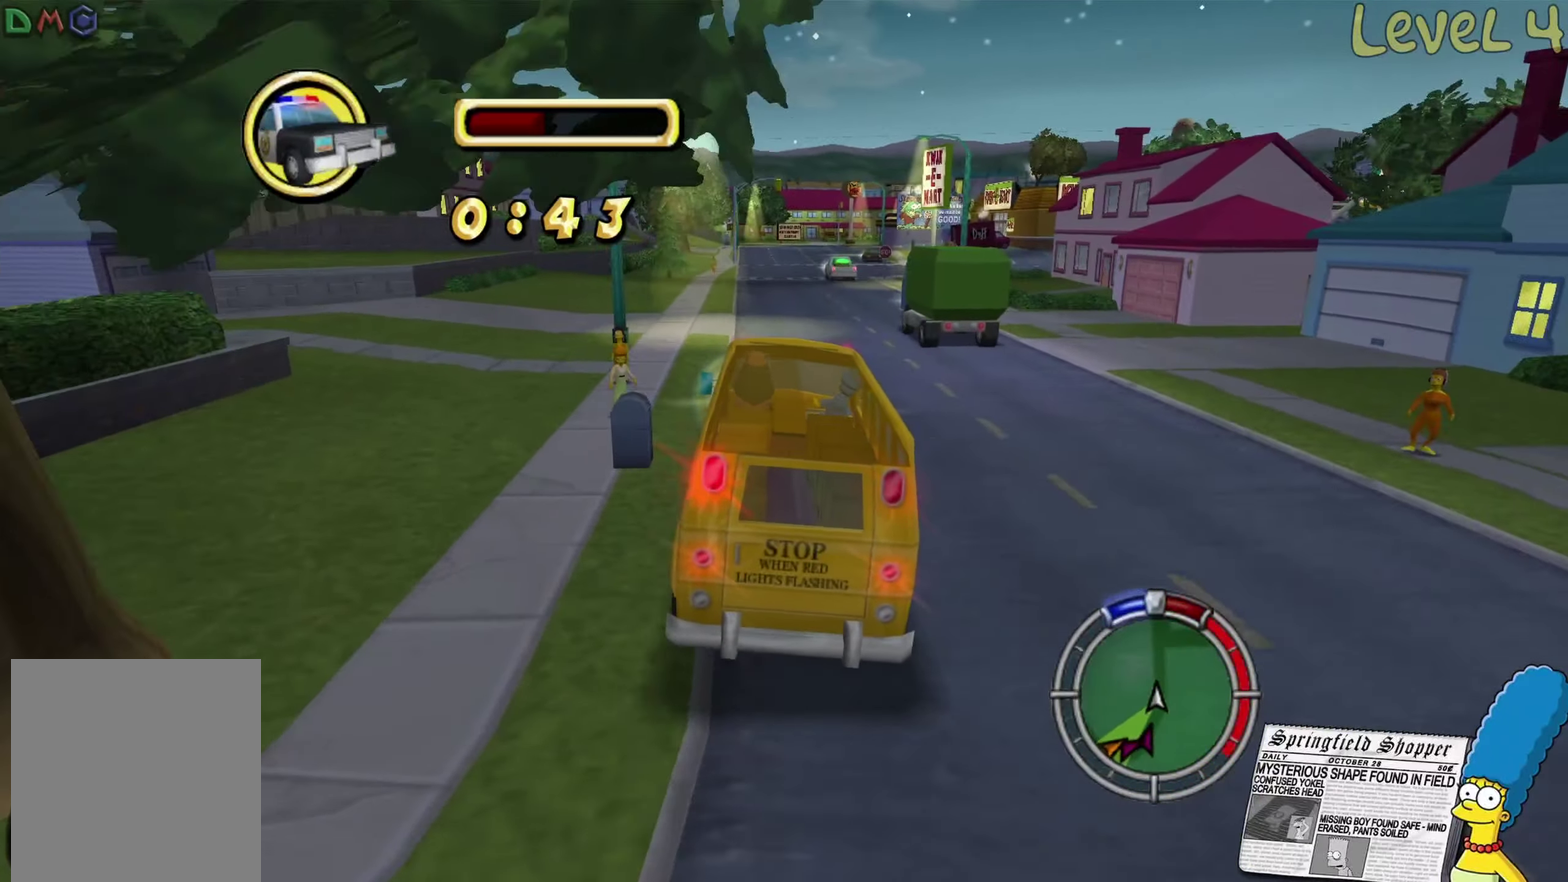
{"buttons": ["R2"], "left_stick": "center", "right_stick": "center", "events": [[284, "left_stick", "right"], [384, "left_stick", "center"]]}
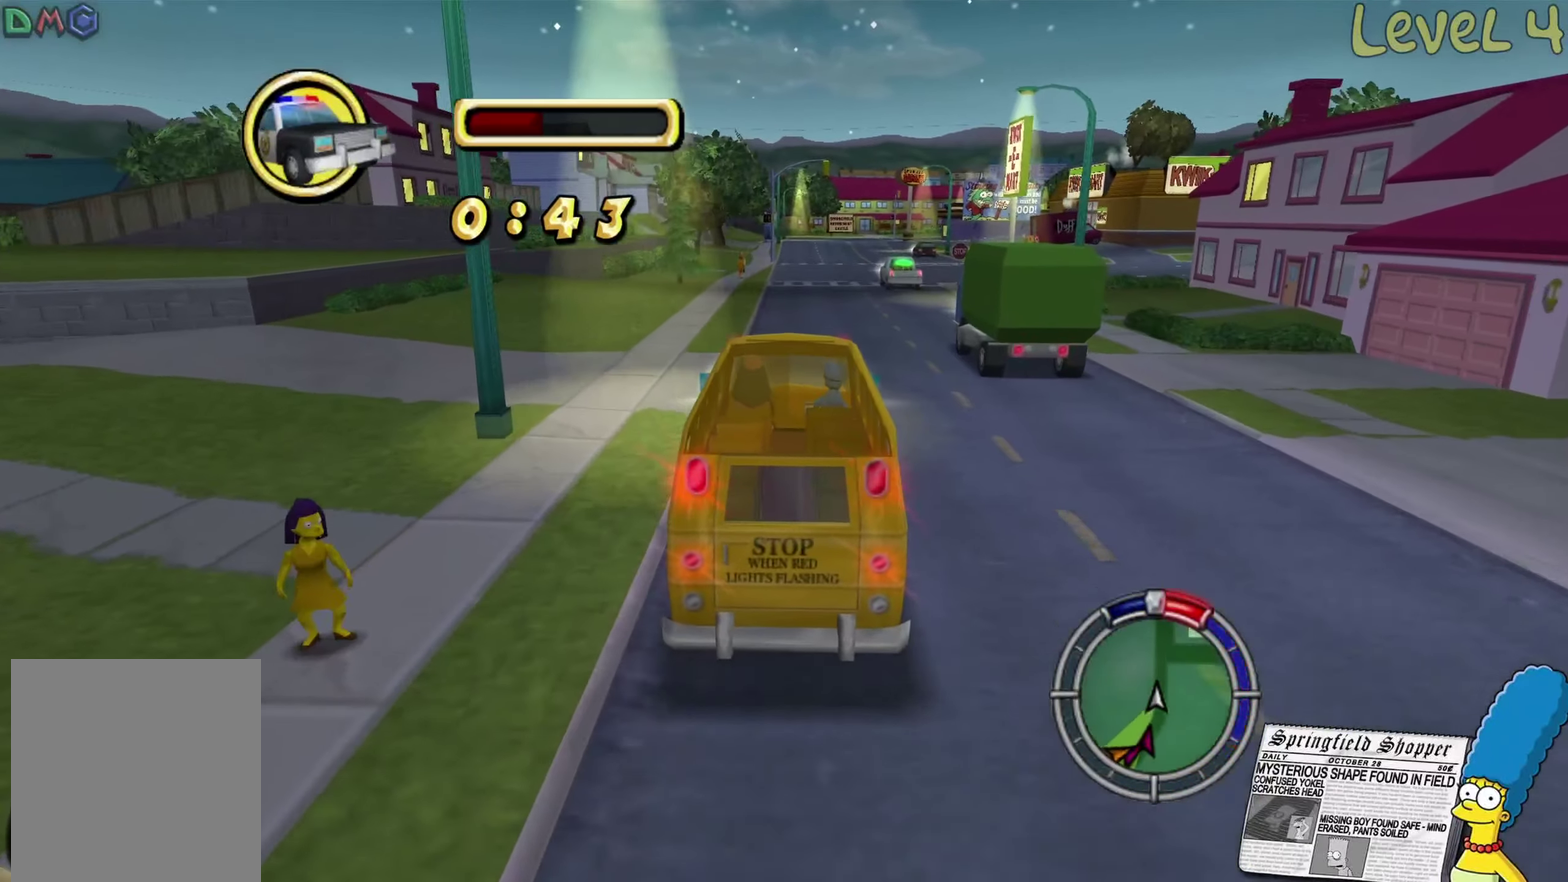
{"buttons": ["R2"], "left_stick": "center", "right_stick": "center", "events": []}
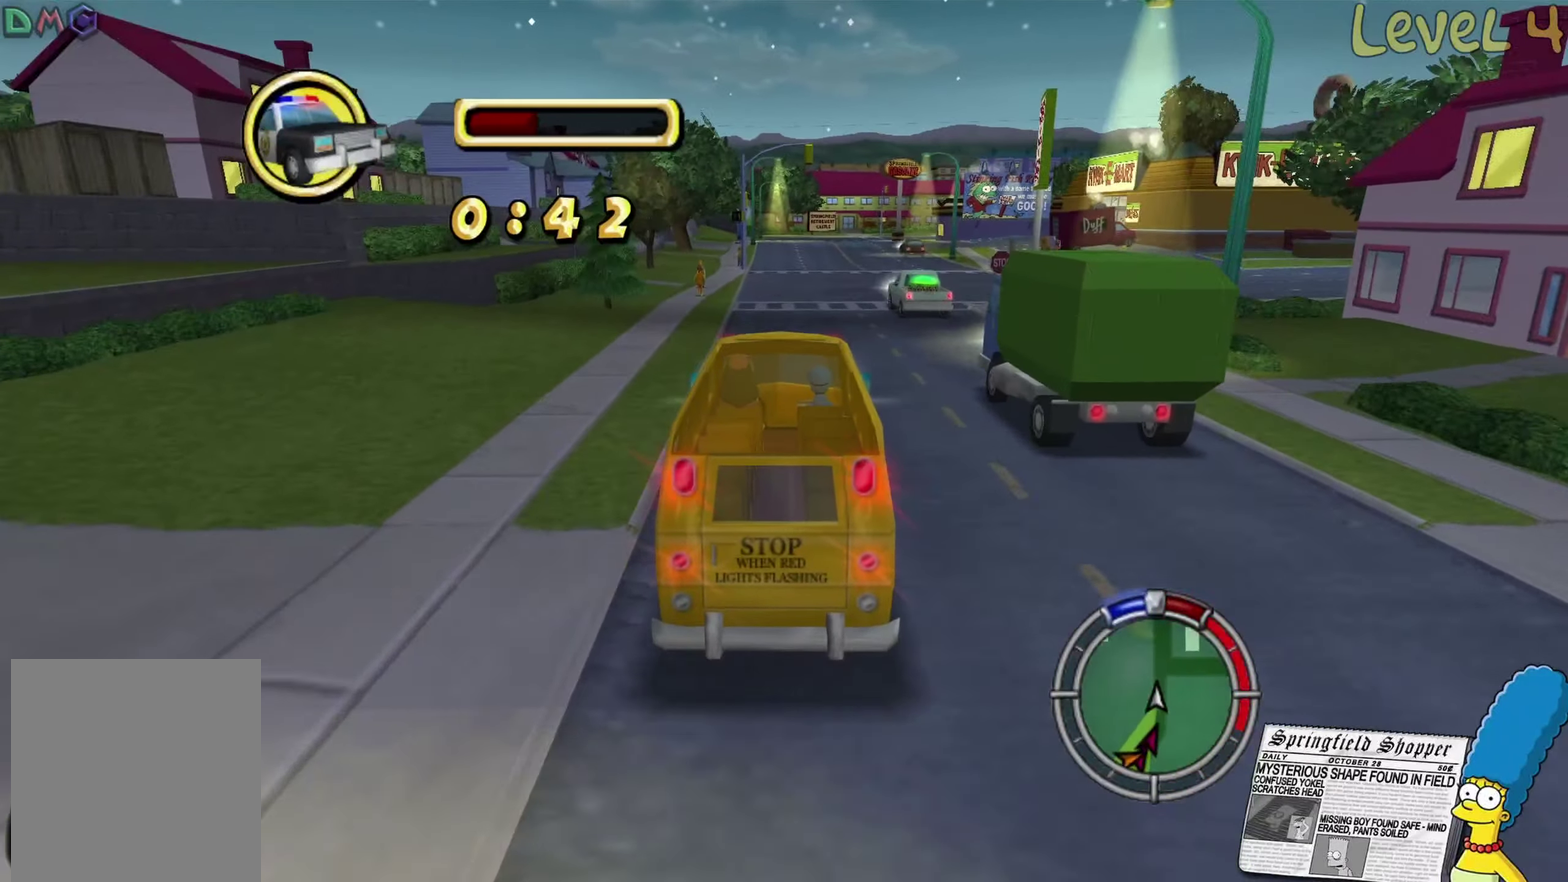
{"buttons": ["R2"], "left_stick": "center", "right_stick": "center", "events": []}
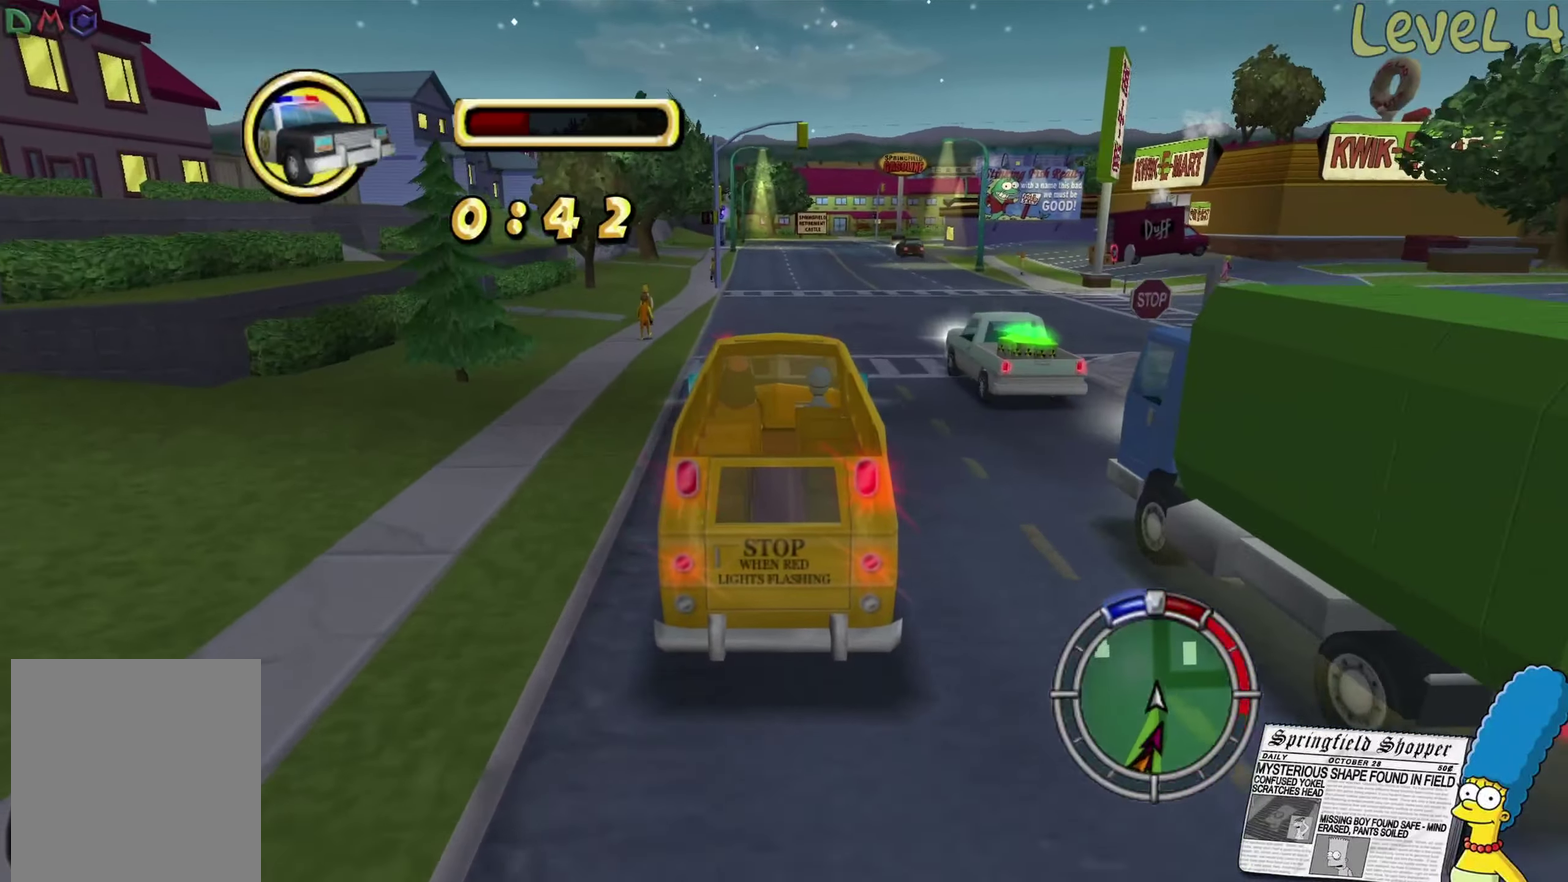
{"buttons": ["R2"], "left_stick": "center", "right_stick": "center", "events": []}
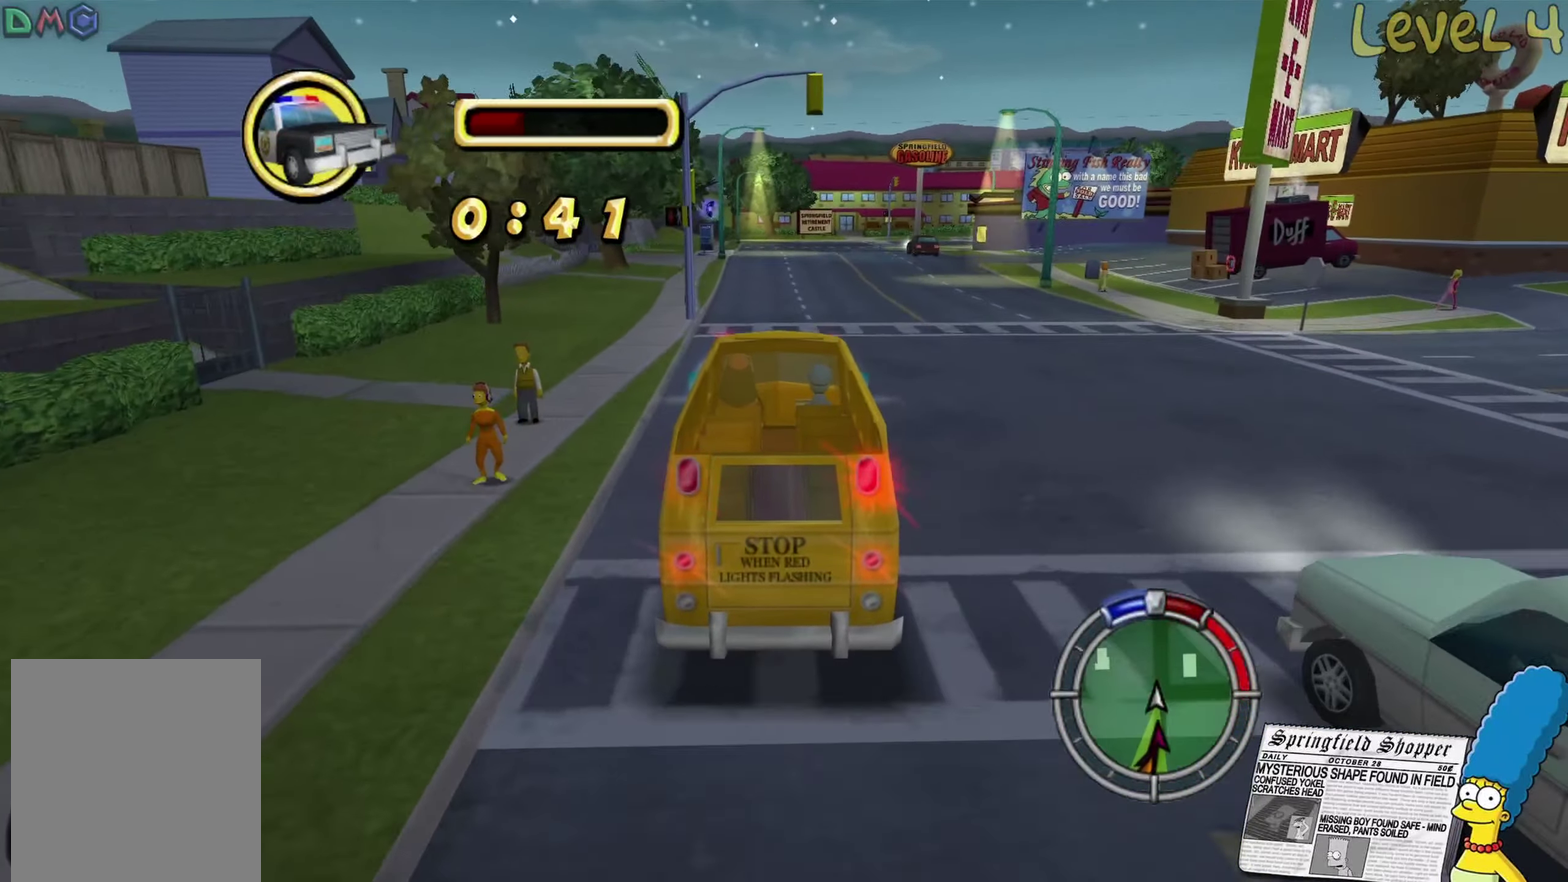
{"buttons": ["R2"], "left_stick": "center", "right_stick": "center", "events": []}
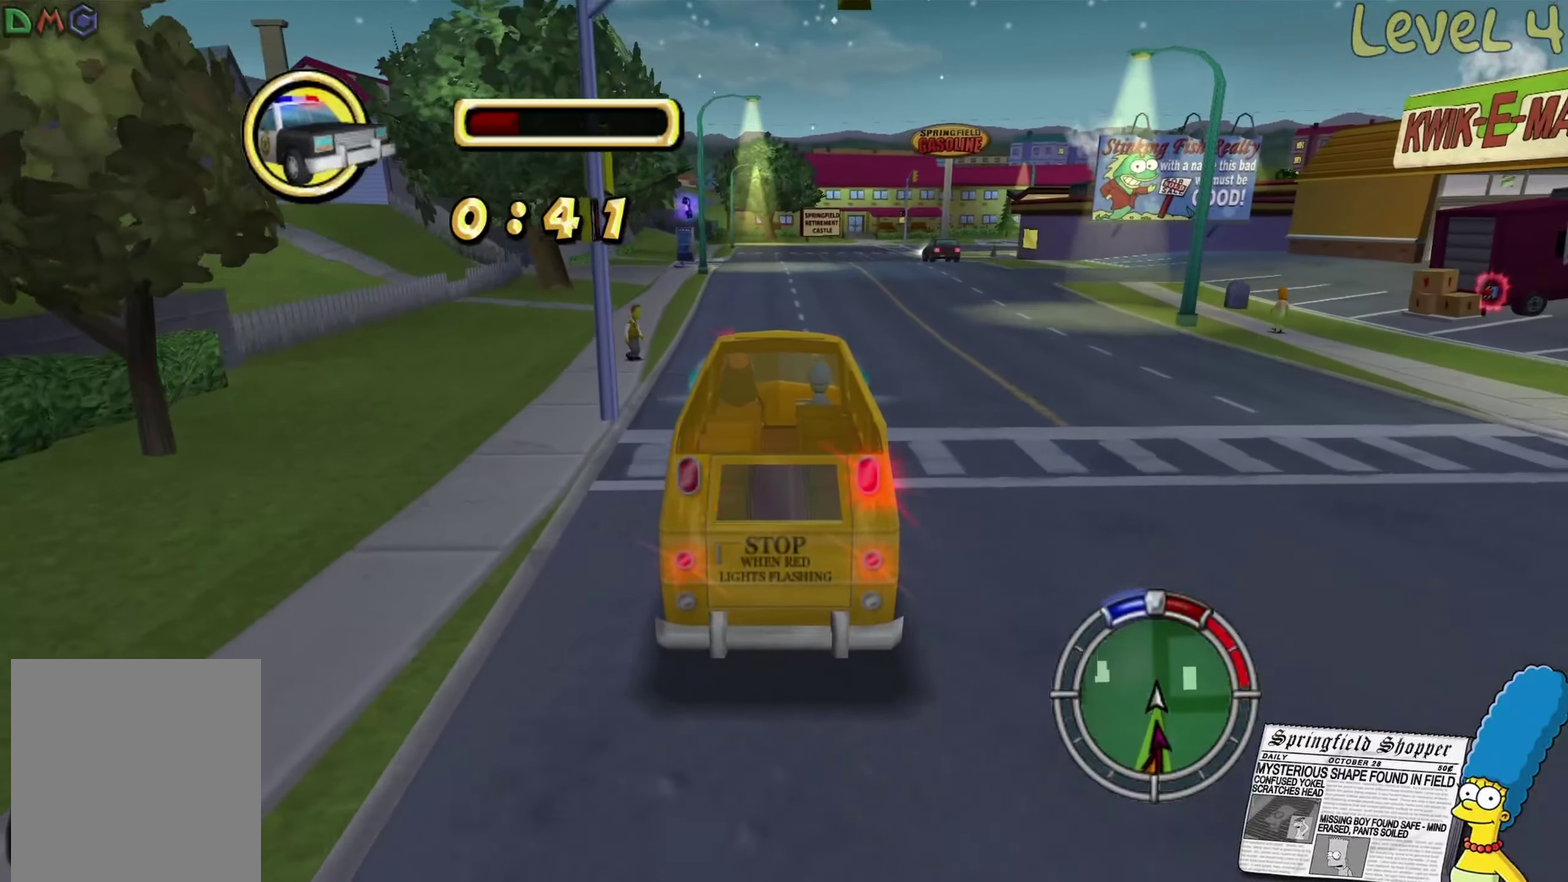
{"buttons": ["R2"], "left_stick": "center", "right_stick": "center", "events": [[134, "left_stick", "right"], [266, "left_stick", "center"]]}
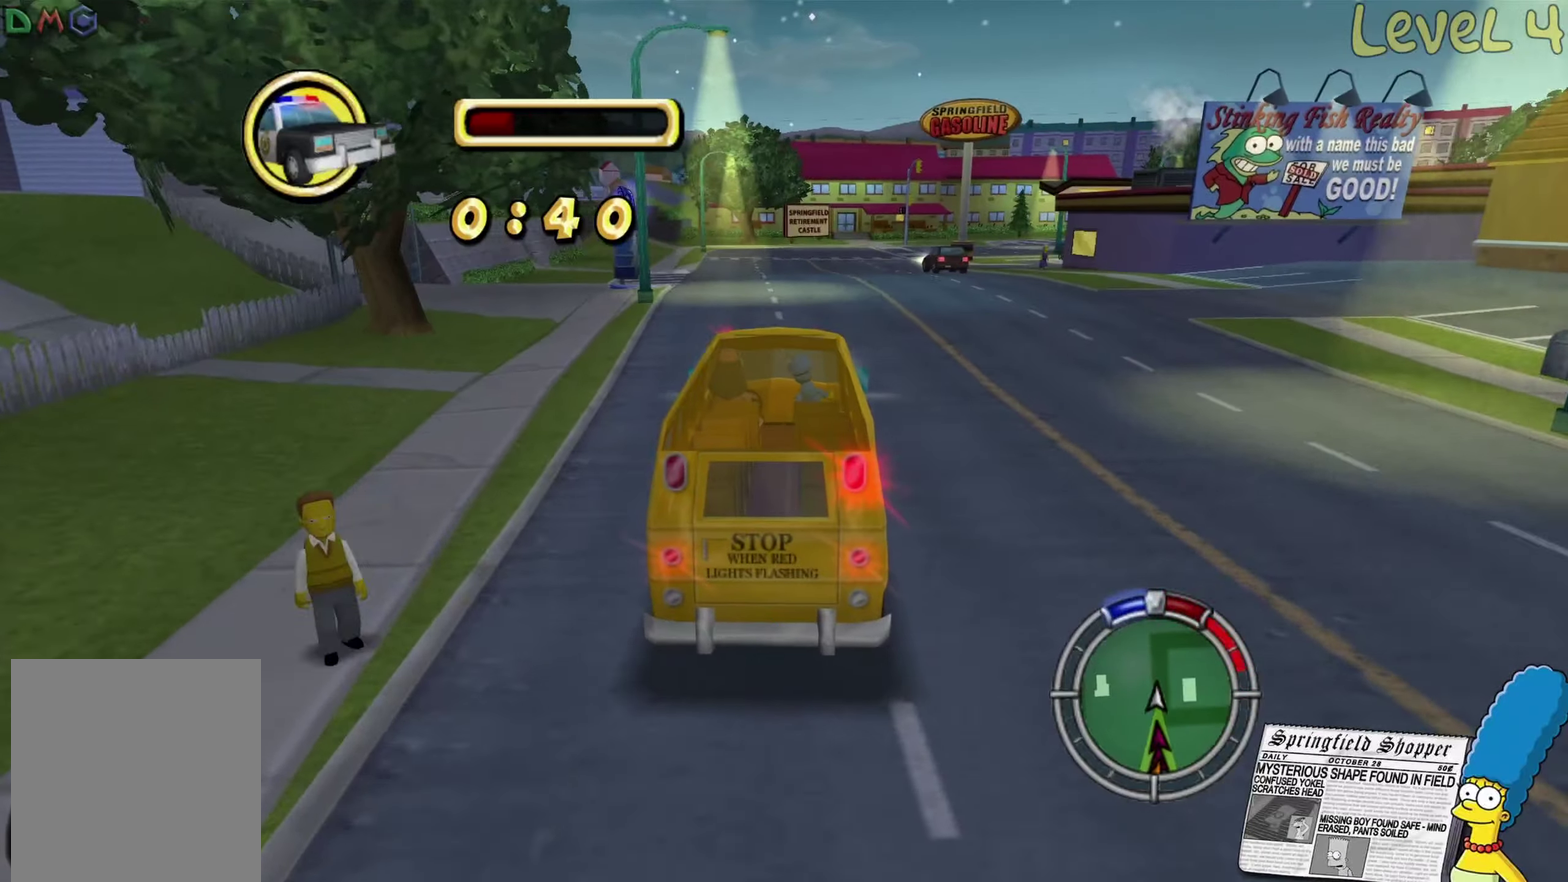
{"buttons": ["L2"], "left_stick": "right", "right_stick": "center", "events": [[150, "left_stick", "right"], [266, "R2", "up"], [366, "L2", "down"]]}
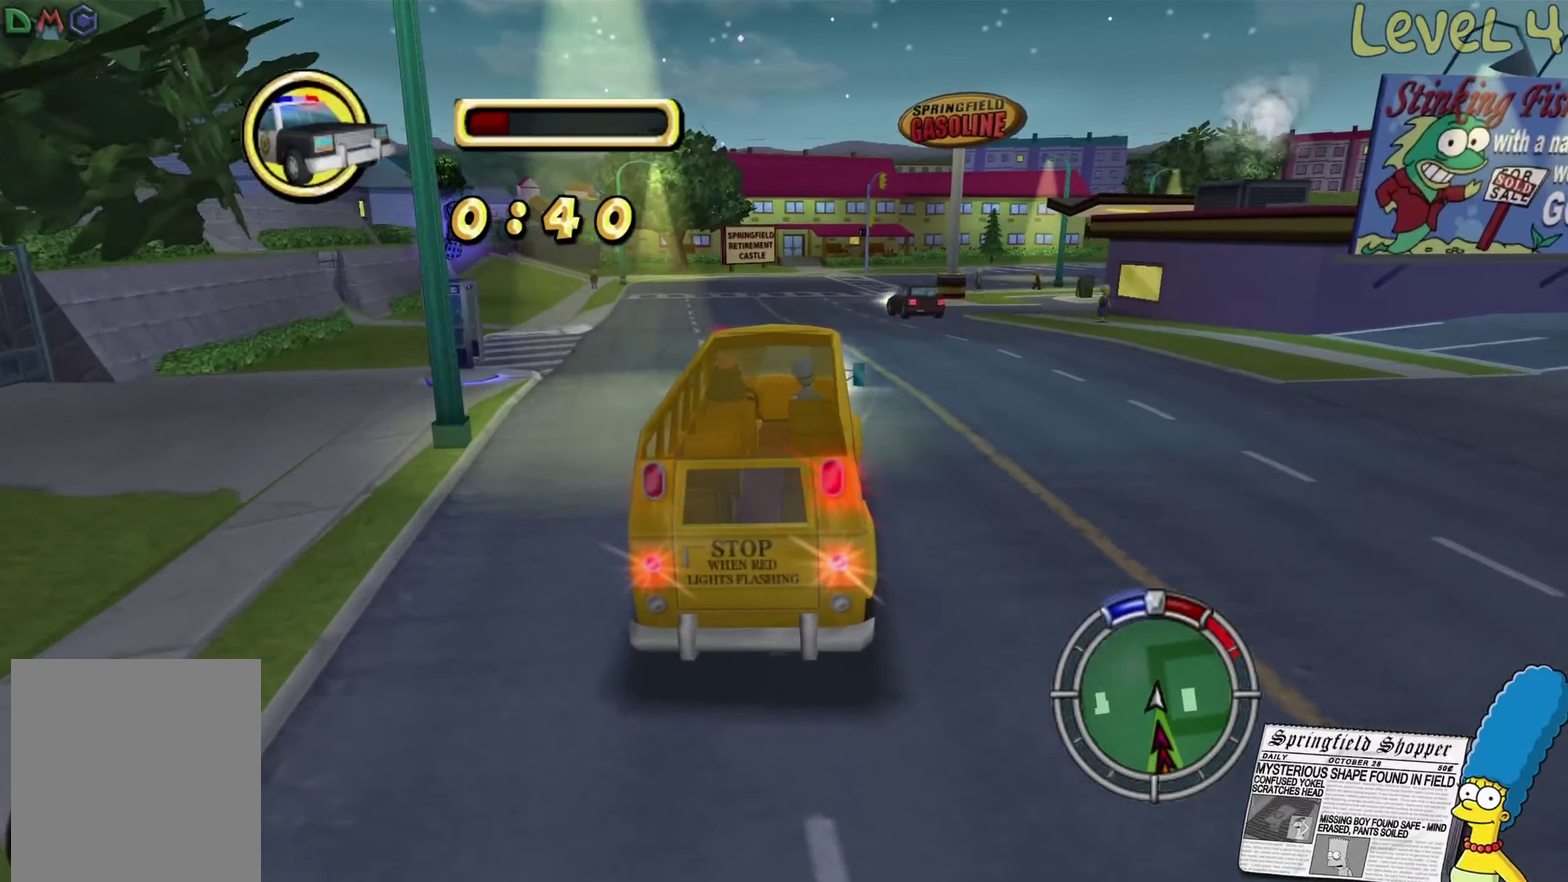
{"buttons": ["R2"], "left_stick": "right", "right_stick": "center", "events": [[116, "L2", "up"], [400, "R2", "down"]]}
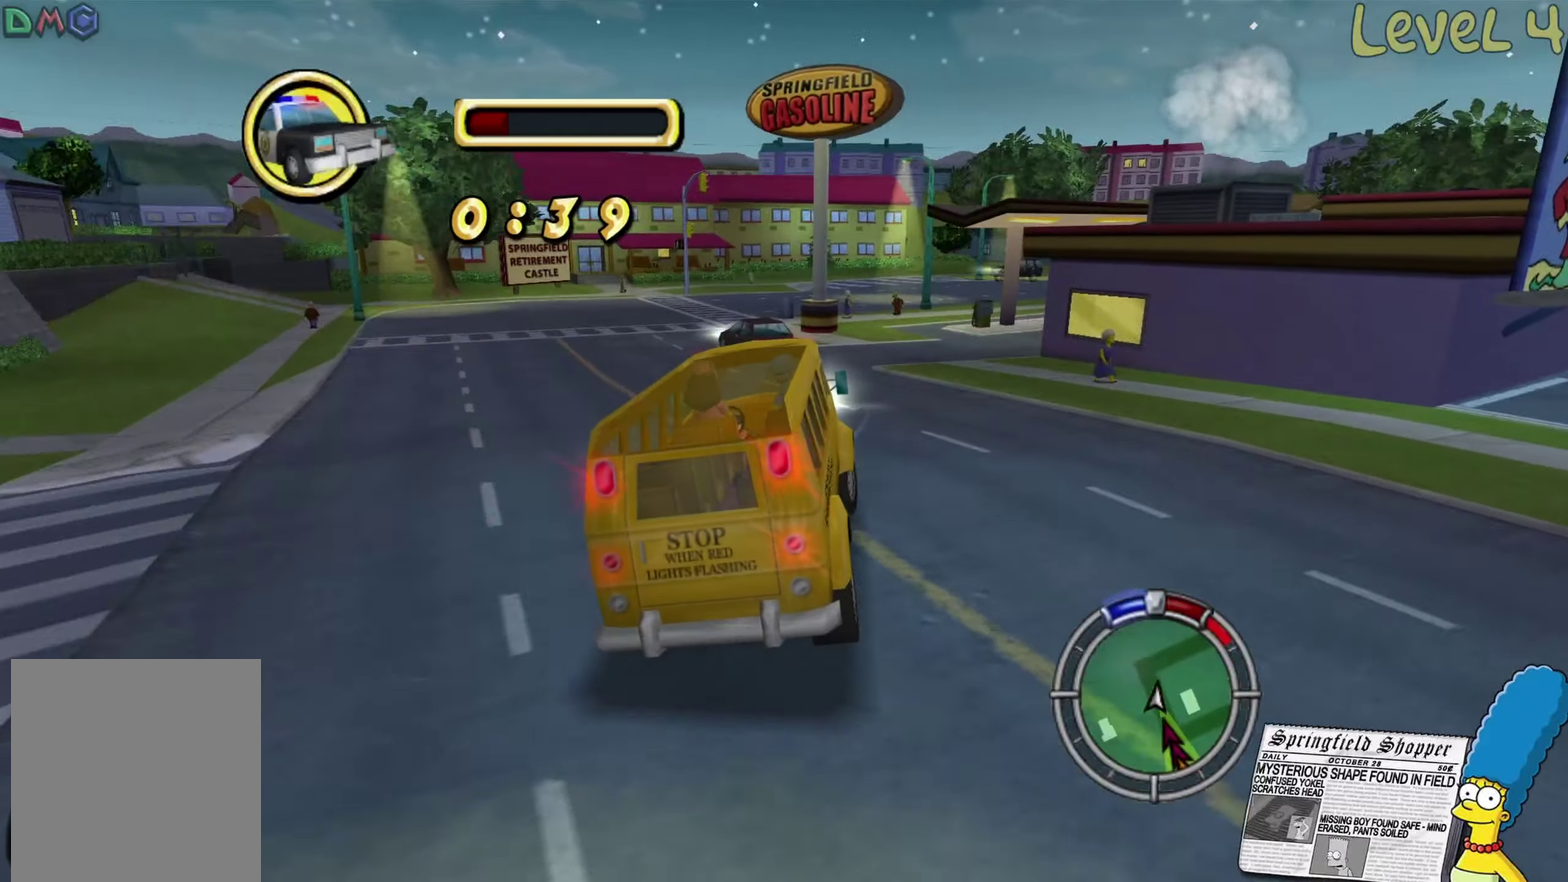
{"buttons": ["R2"], "left_stick": "center", "right_stick": "center", "events": [[233, "left_stick", "center"], [316, "left_stick", "right"], [416, "left_stick", "center"]]}
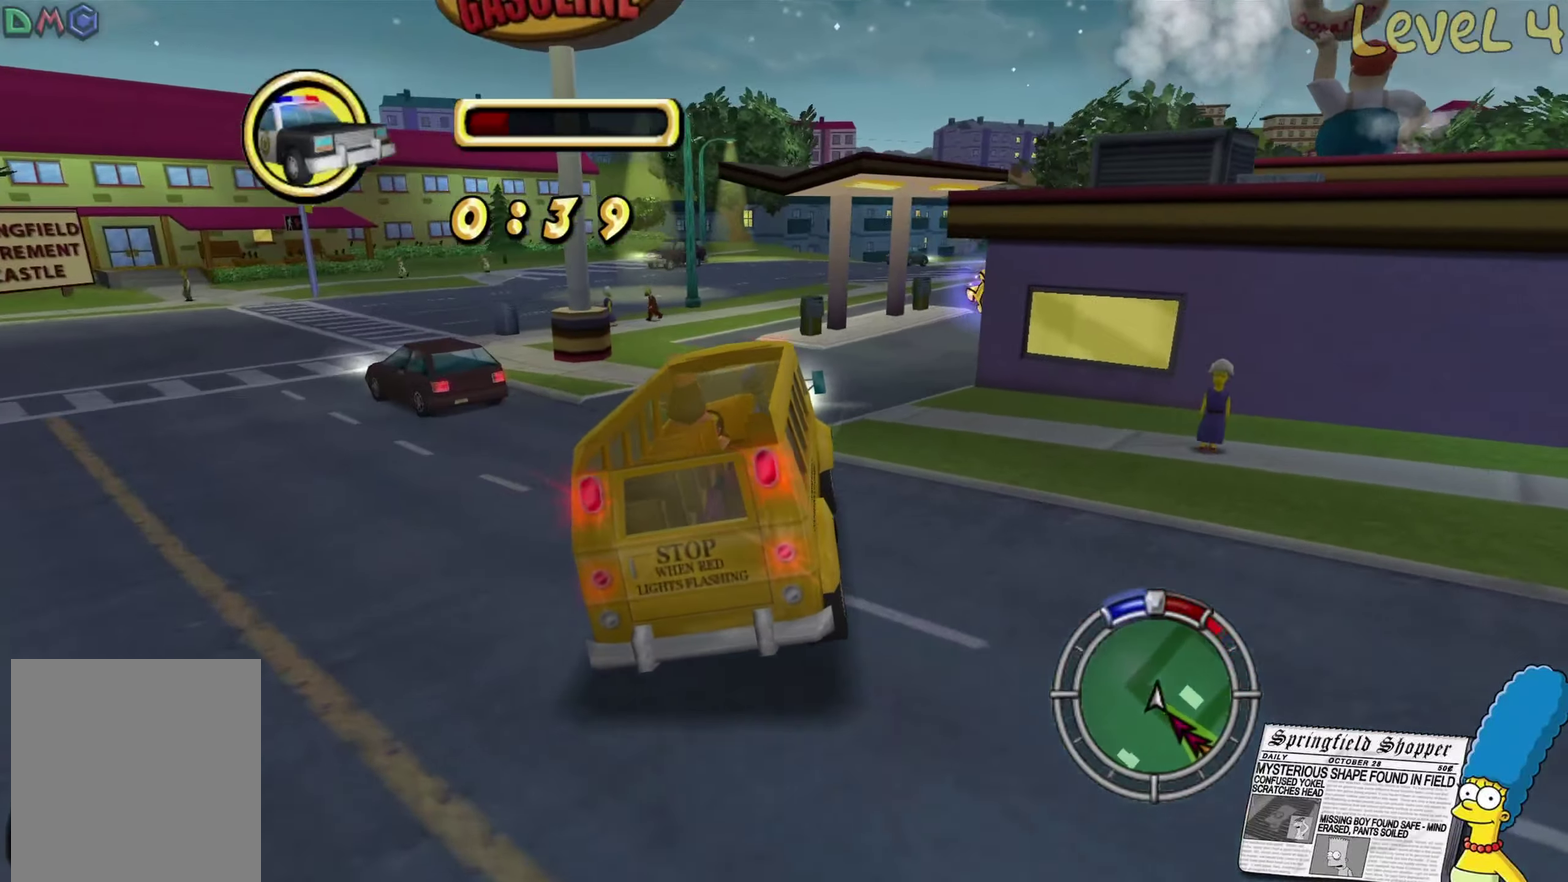
{"buttons": ["R2"], "left_stick": "right", "right_stick": "center", "events": [[66, "left_stick", "left"], [116, "R2", "up"], [150, "left_stick", "center"], [233, "left_stick", "right"], [266, "R2", "down"]]}
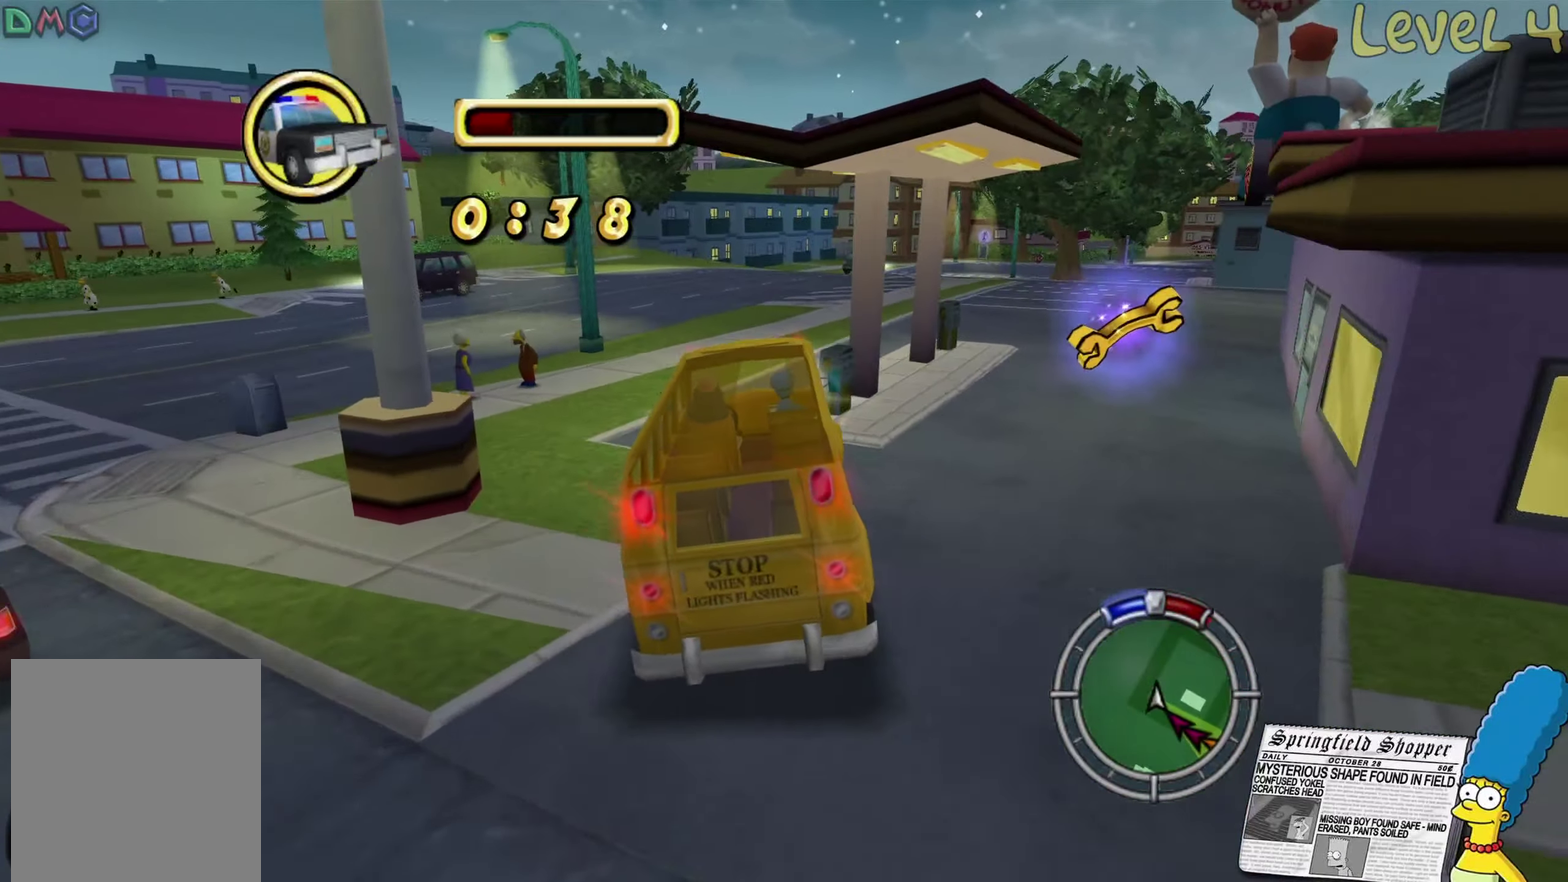
{"buttons": ["R2"], "left_stick": "center", "right_stick": "center", "events": [[500, "left_stick", "center"]]}
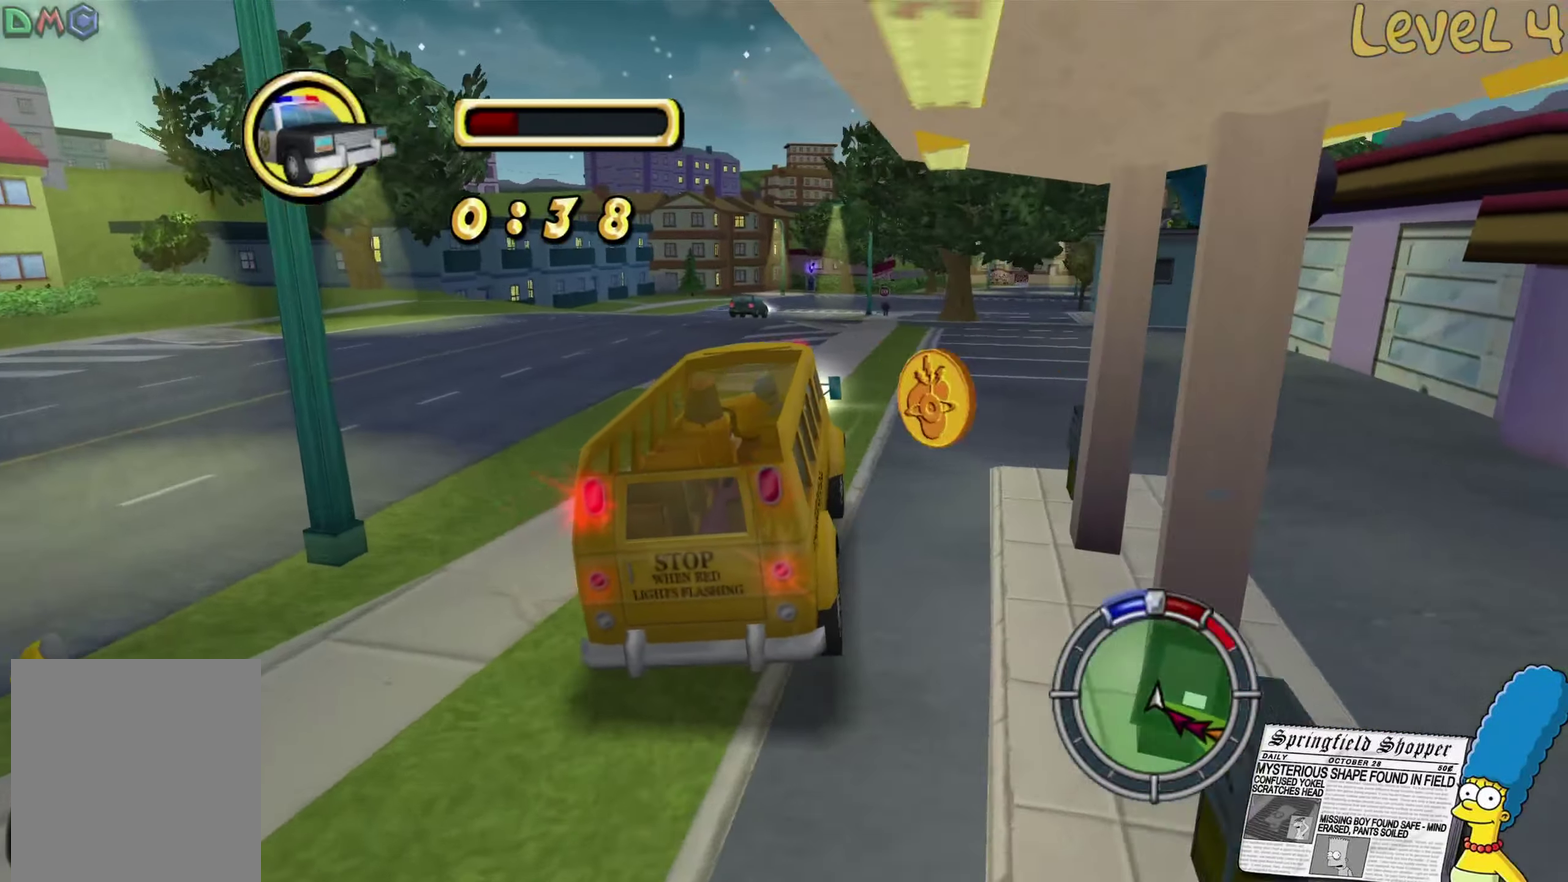
{"buttons": ["R2"], "left_stick": "center", "right_stick": "center", "events": [[333, "left_stick", "right"], [433, "left_stick", "center"]]}
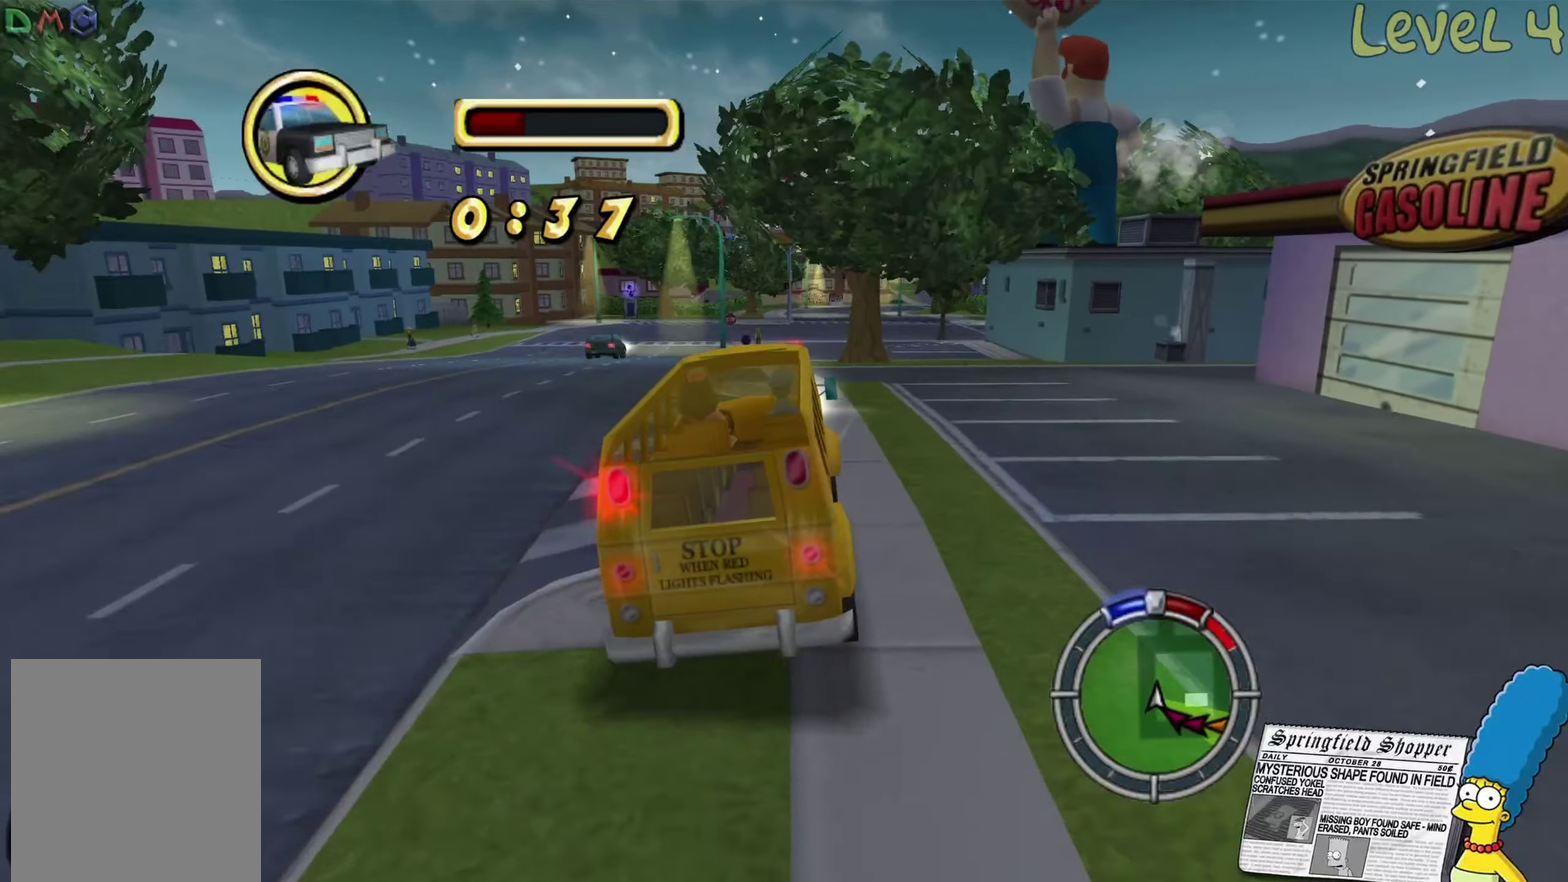
{"buttons": ["R2"], "left_stick": "center", "right_stick": "center", "events": [[16, "left_stick", "left"], [116, "left_stick", "center"], [200, "left_stick", "right"], [383, "left_stick", "center"]]}
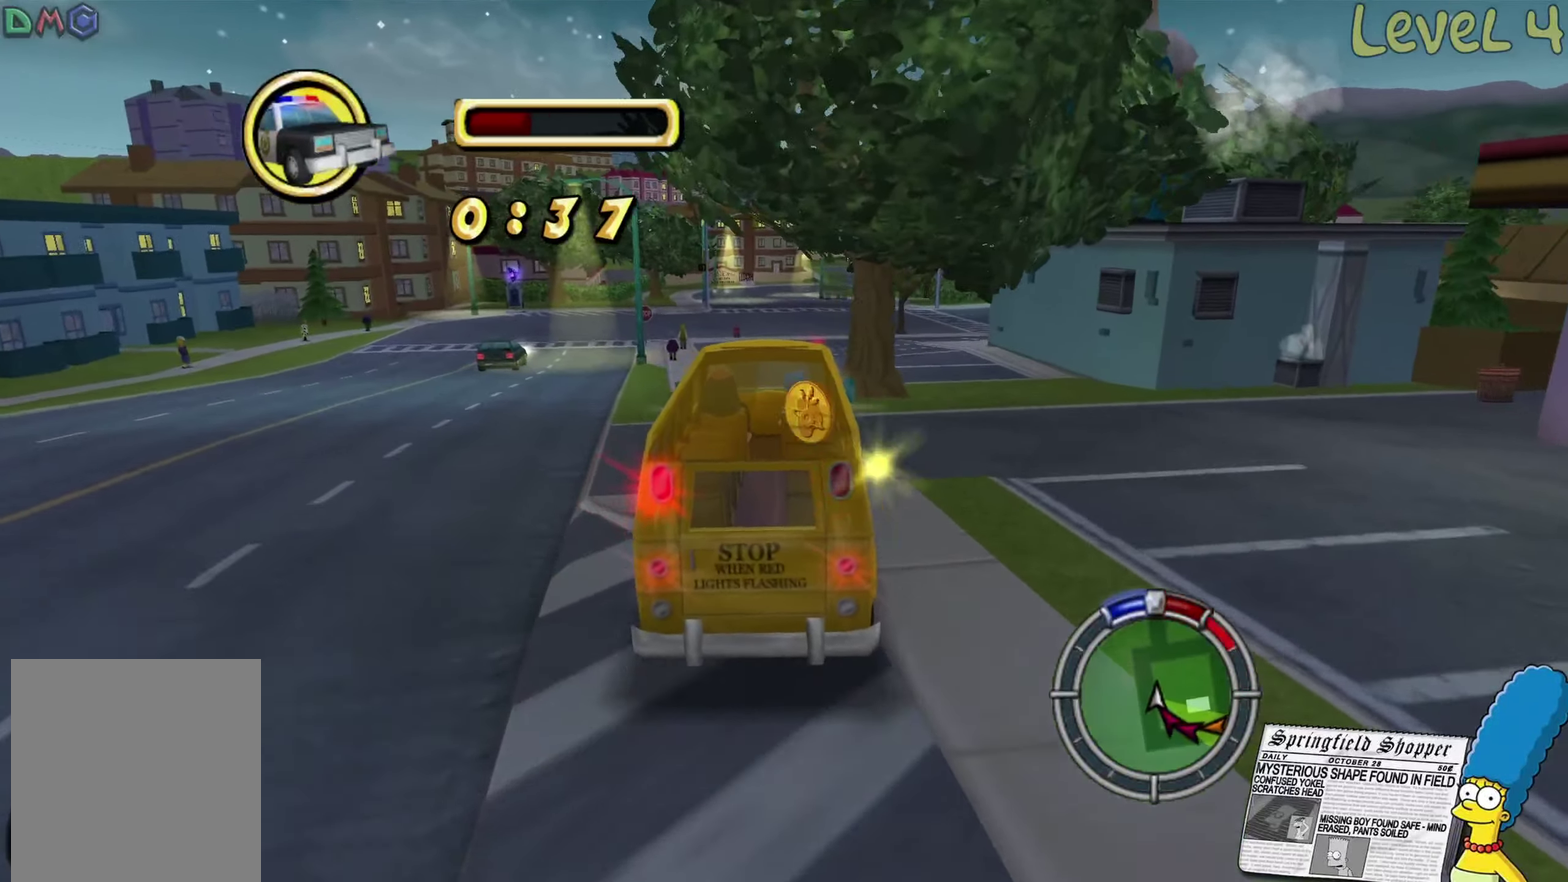
{"buttons": ["R2"], "left_stick": "right", "right_stick": "center", "events": [[483, "left_stick", "right"]]}
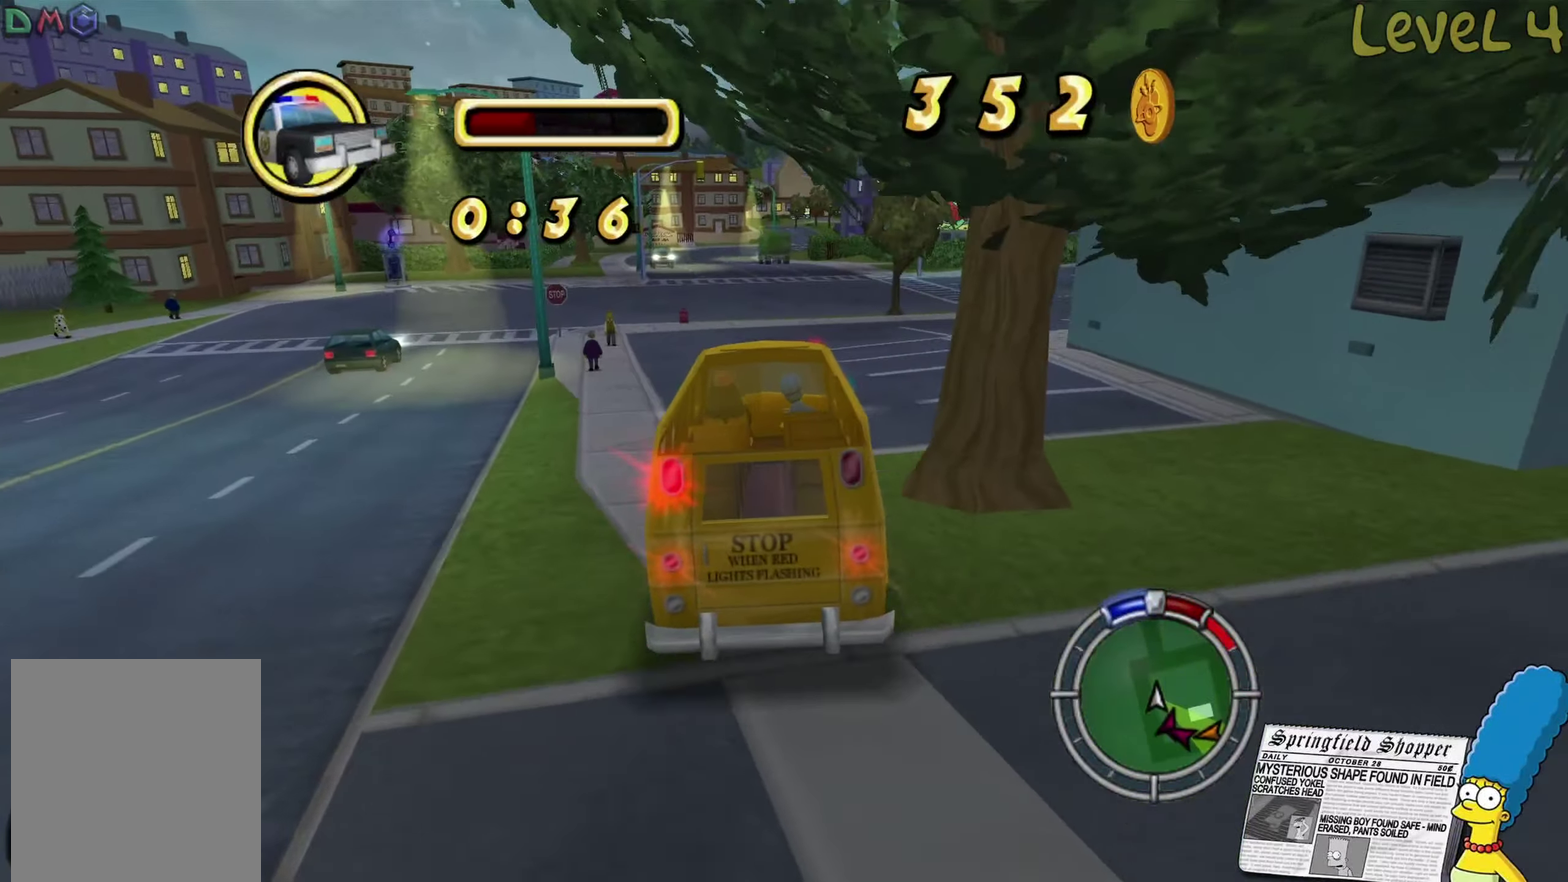
{"buttons": ["R2"], "left_stick": "center", "right_stick": "center", "events": [[116, "left_stick", "center"]]}
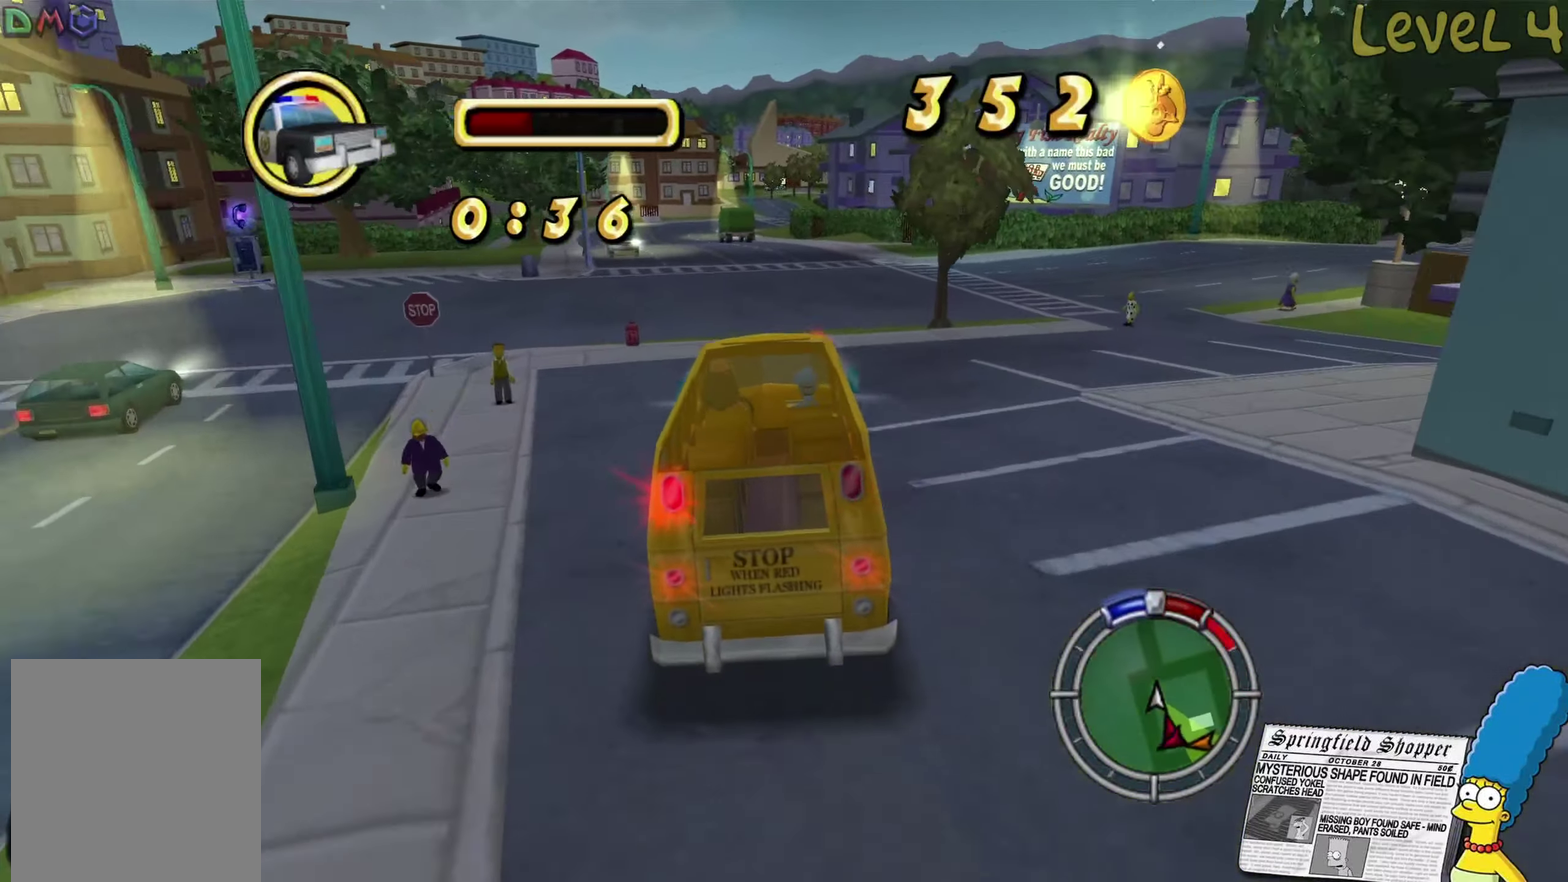
{"buttons": ["R2"], "left_stick": "center", "right_stick": "center", "events": [[133, "left_stick", "left"], [233, "left_stick", "center"], [383, "left_stick", "left"], [500, "left_stick", "center"]]}
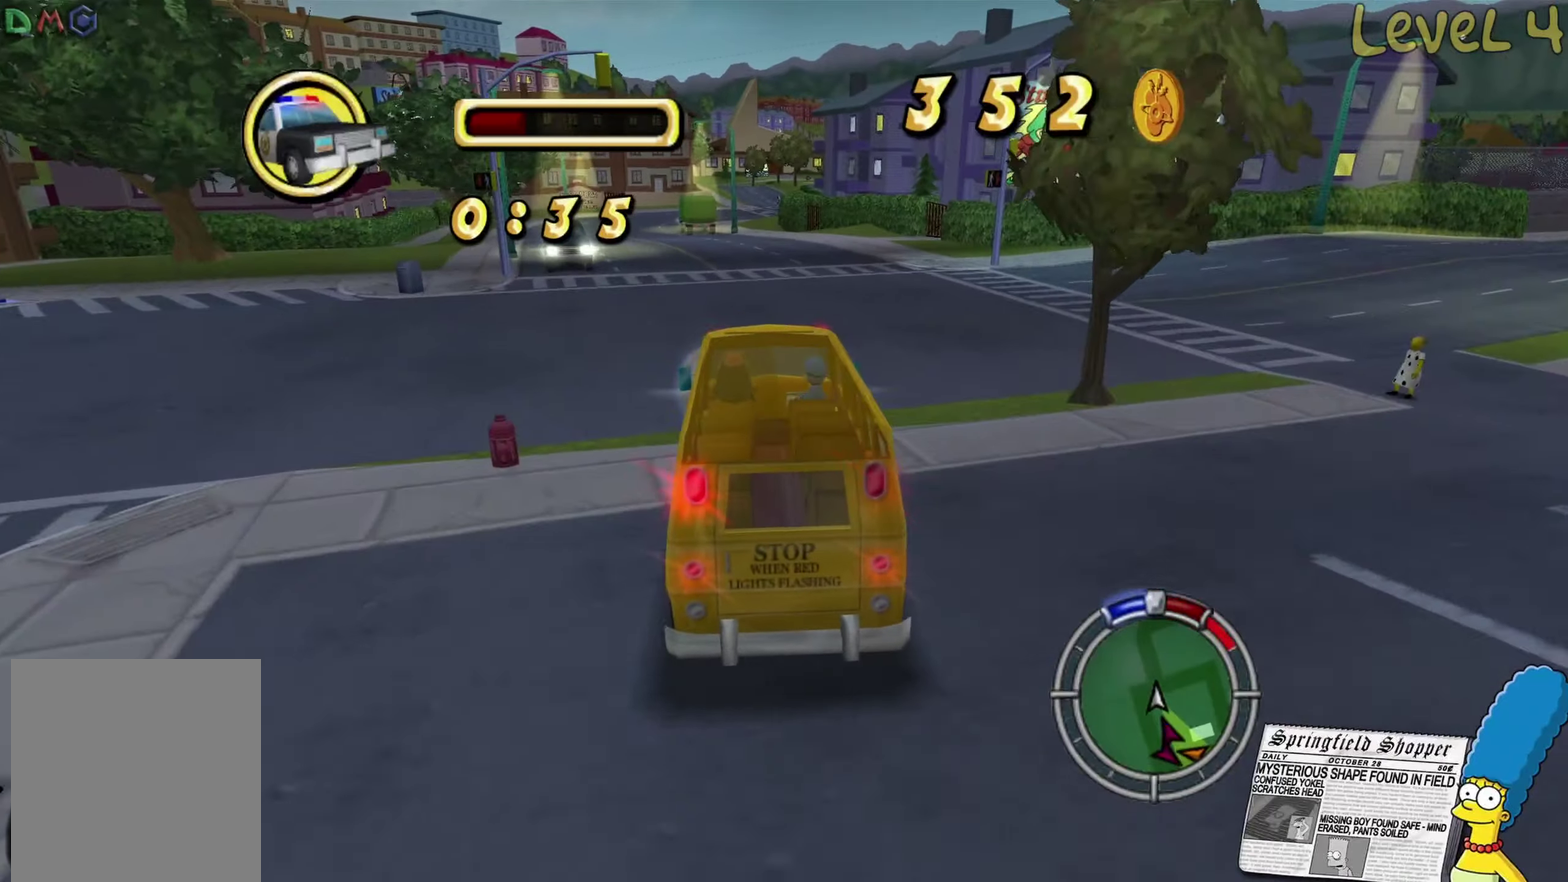
{"buttons": ["R2"], "left_stick": "center", "right_stick": "center", "events": [[83, "left_stick", "left"], [233, "left_stick", "center"], [333, "left_stick", "left"], [433, "left_stick", "center"]]}
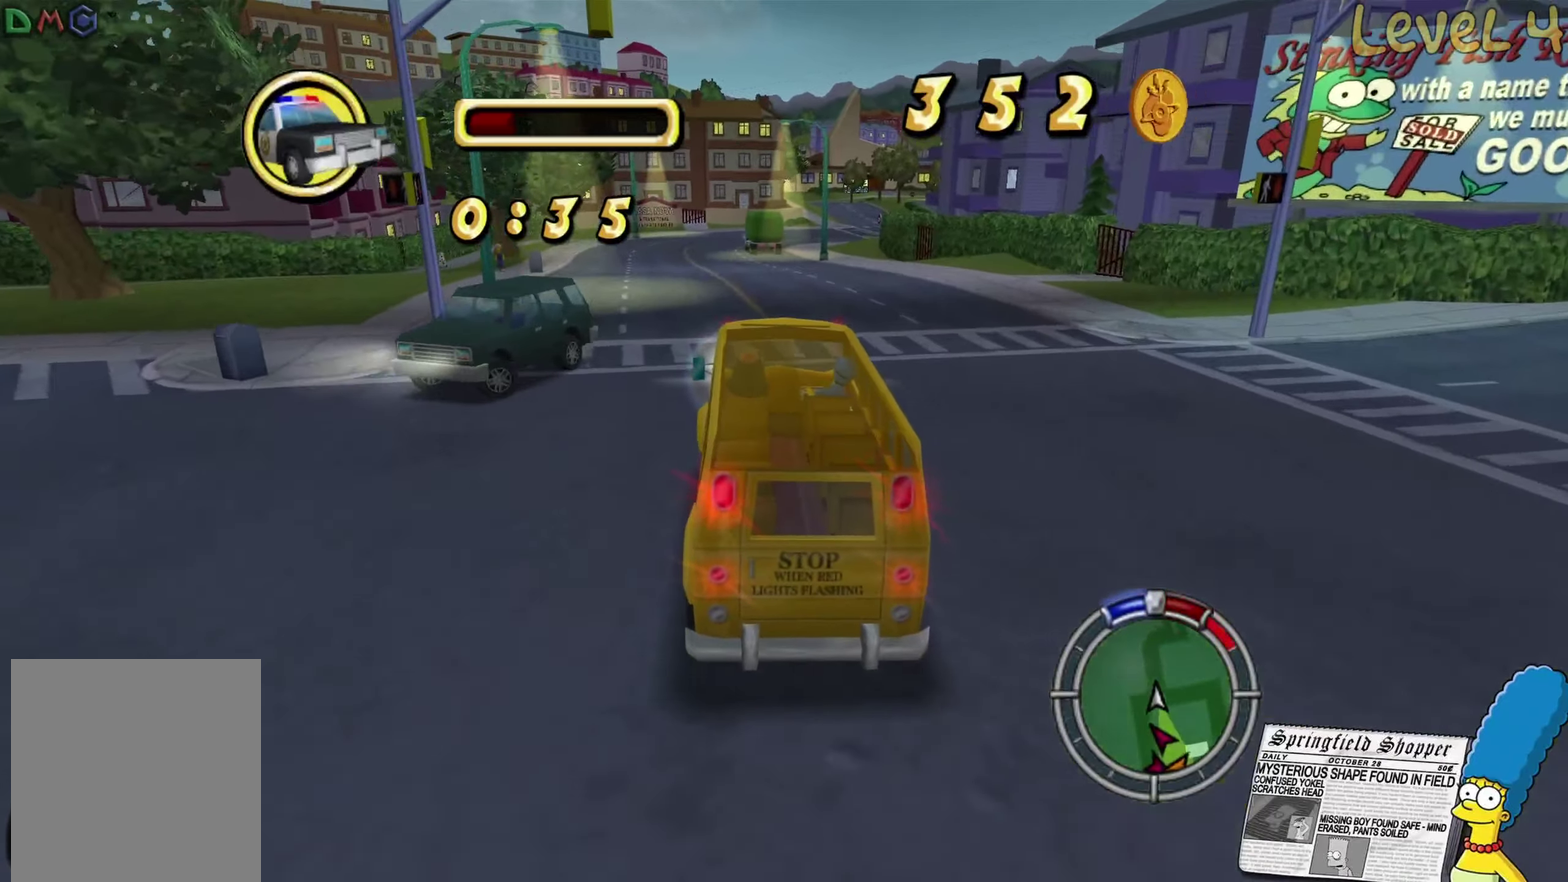
{"buttons": ["R2"], "left_stick": "center", "right_stick": "center", "events": [[267, "left_stick", "right"], [417, "left_stick", "center"]]}